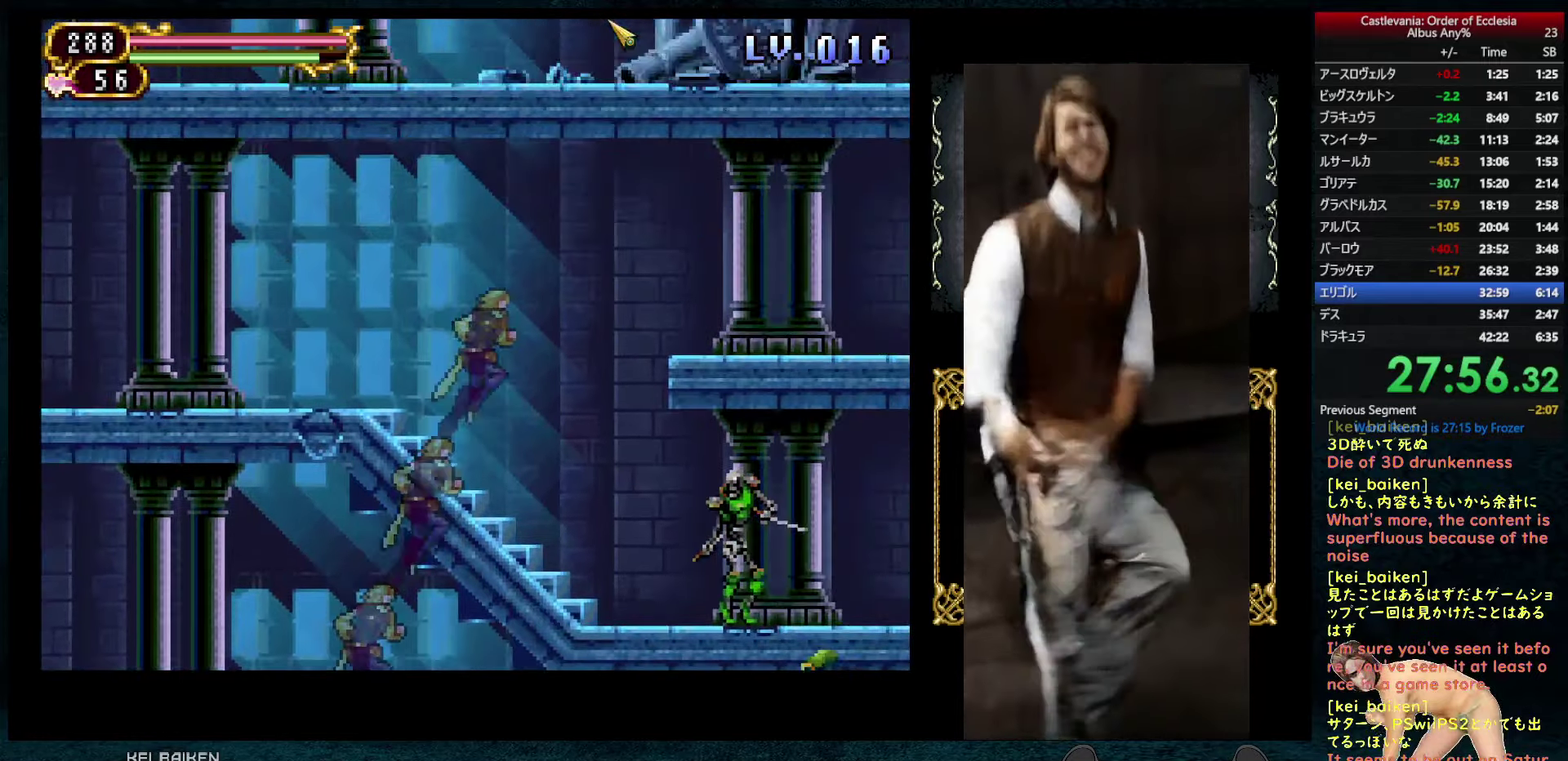
Gameplay with a controller (PlayStation layout); each line is a JSON object with the inputs held at the frame after it. "events" lists button and stick changes between this image and that frame as [ms after this image, input, new state], when the widget could be followed in between. This overlay highlights the sticks when they move; stick clicks (L3 R3) are not distinguishable. Not read: L3 R3.
{"buttons": ["DPAD_LEFT"], "left_stick": "center", "right_stick": "center", "events": [[184, "CIRCLE", "down"], [234, "DPAD_LEFT", "down"], [317, "CIRCLE", "up"], [384, "R1", "down"], [467, "R1", "up"]]}
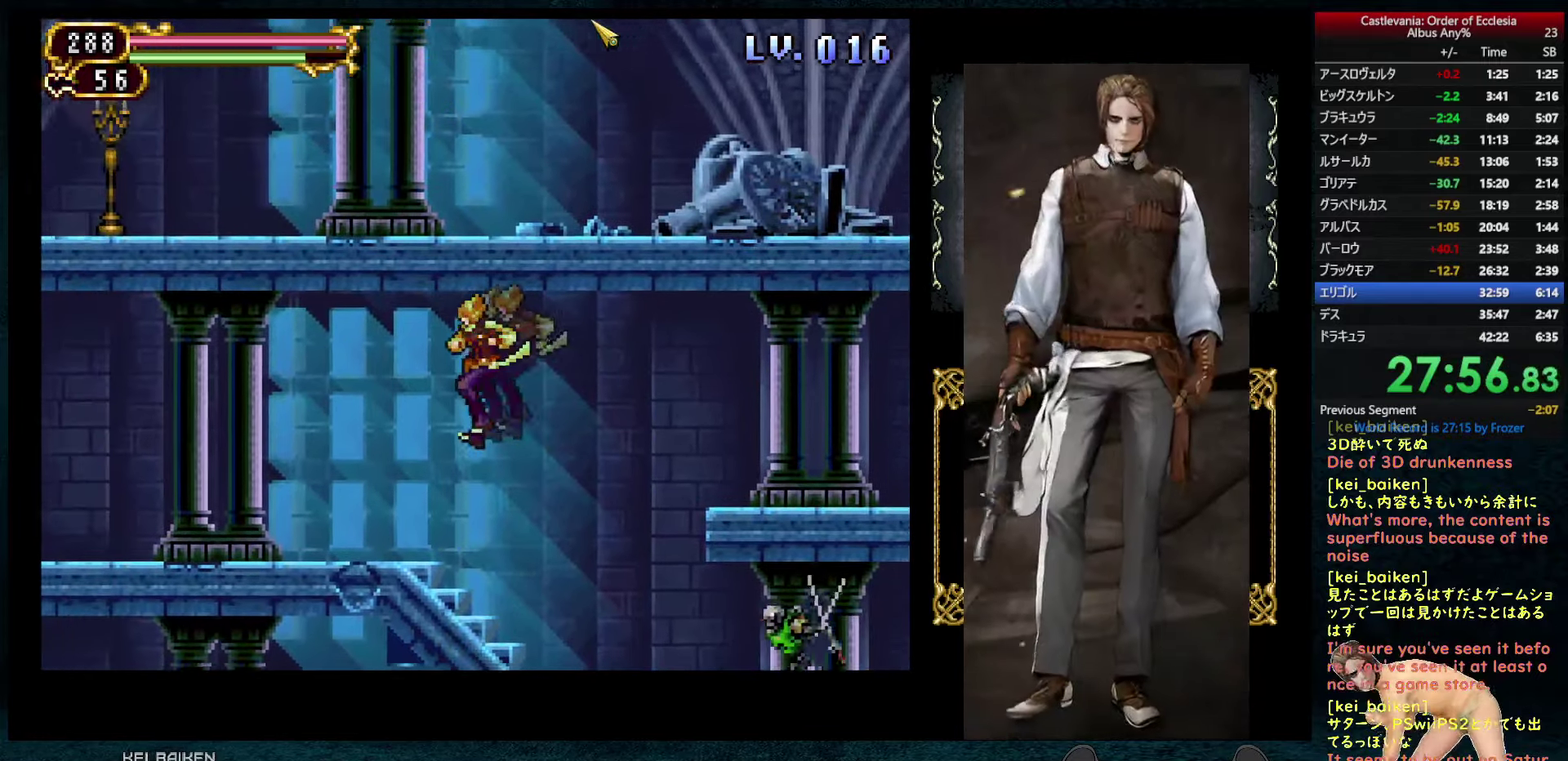
{"buttons": ["R2"], "left_stick": "center", "right_stick": "center", "events": [[184, "DPAD_LEFT", "up"], [234, "CIRCLE", "down"], [300, "DPAD_LEFT", "down"], [367, "CIRCLE", "up"], [384, "DPAD_LEFT", "up"], [450, "R2", "down"]]}
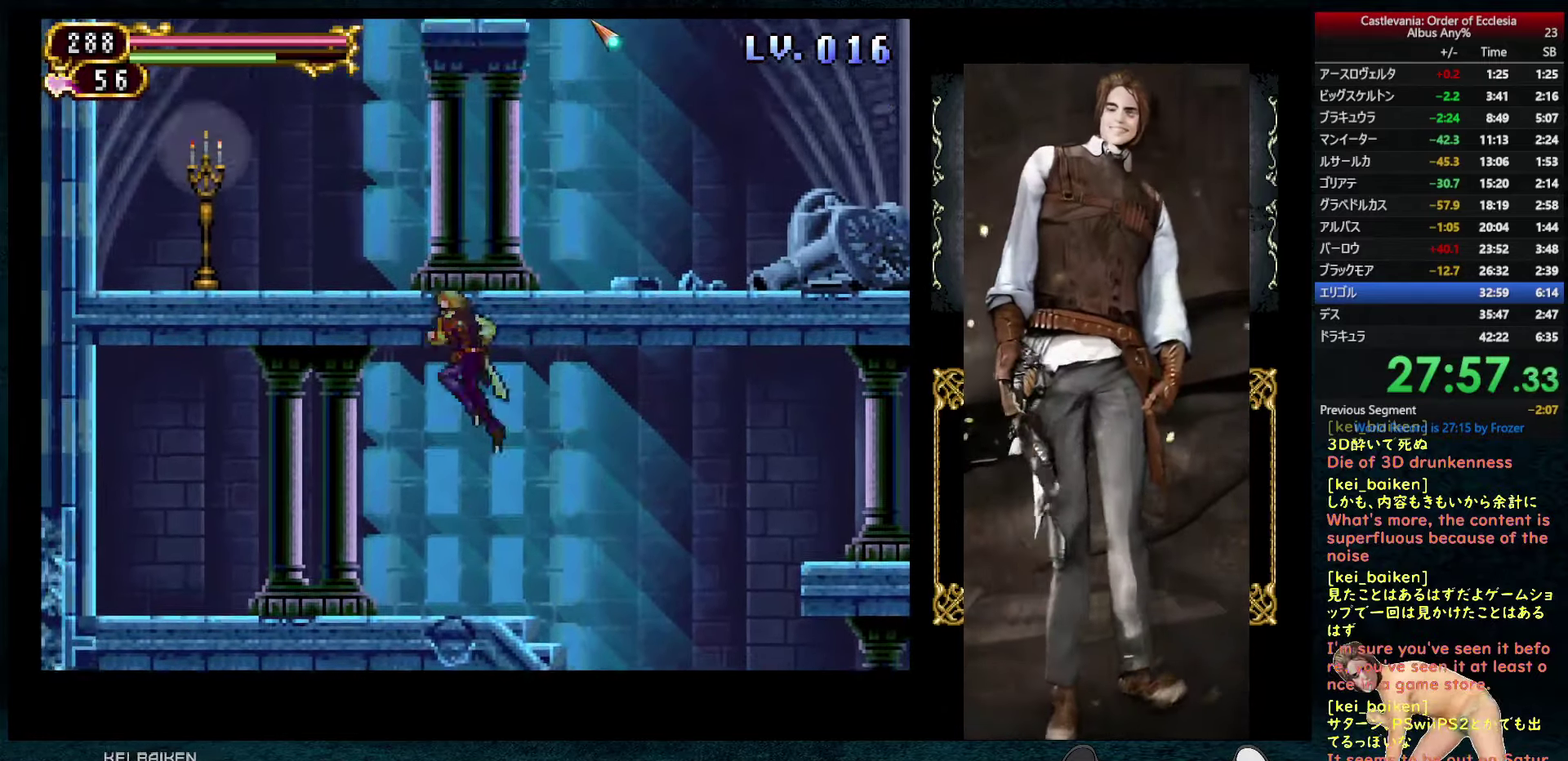
{"buttons": [], "left_stick": "center", "right_stick": "center", "events": [[67, "DPAD_LEFT", "down"], [67, "R2", "up"], [234, "R1", "down"], [334, "DPAD_LEFT", "up"], [417, "R1", "up"]]}
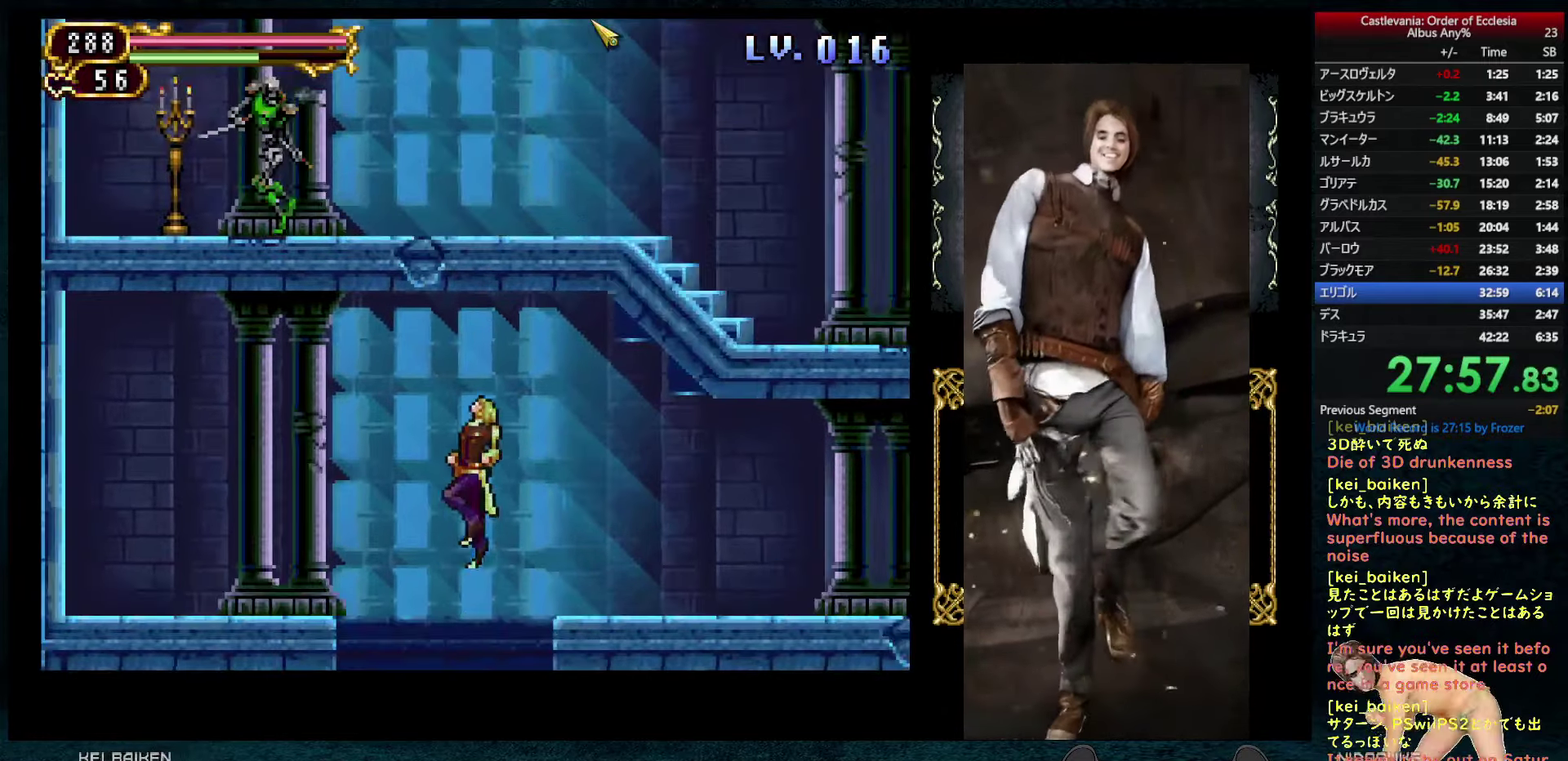
{"buttons": ["R2", "DPAD_RIGHT"], "left_stick": "center", "right_stick": "center", "events": [[17, "DPAD_RIGHT", "down"], [84, "right_stick", "right"], [434, "R2", "down"], [467, "right_stick", "center"]]}
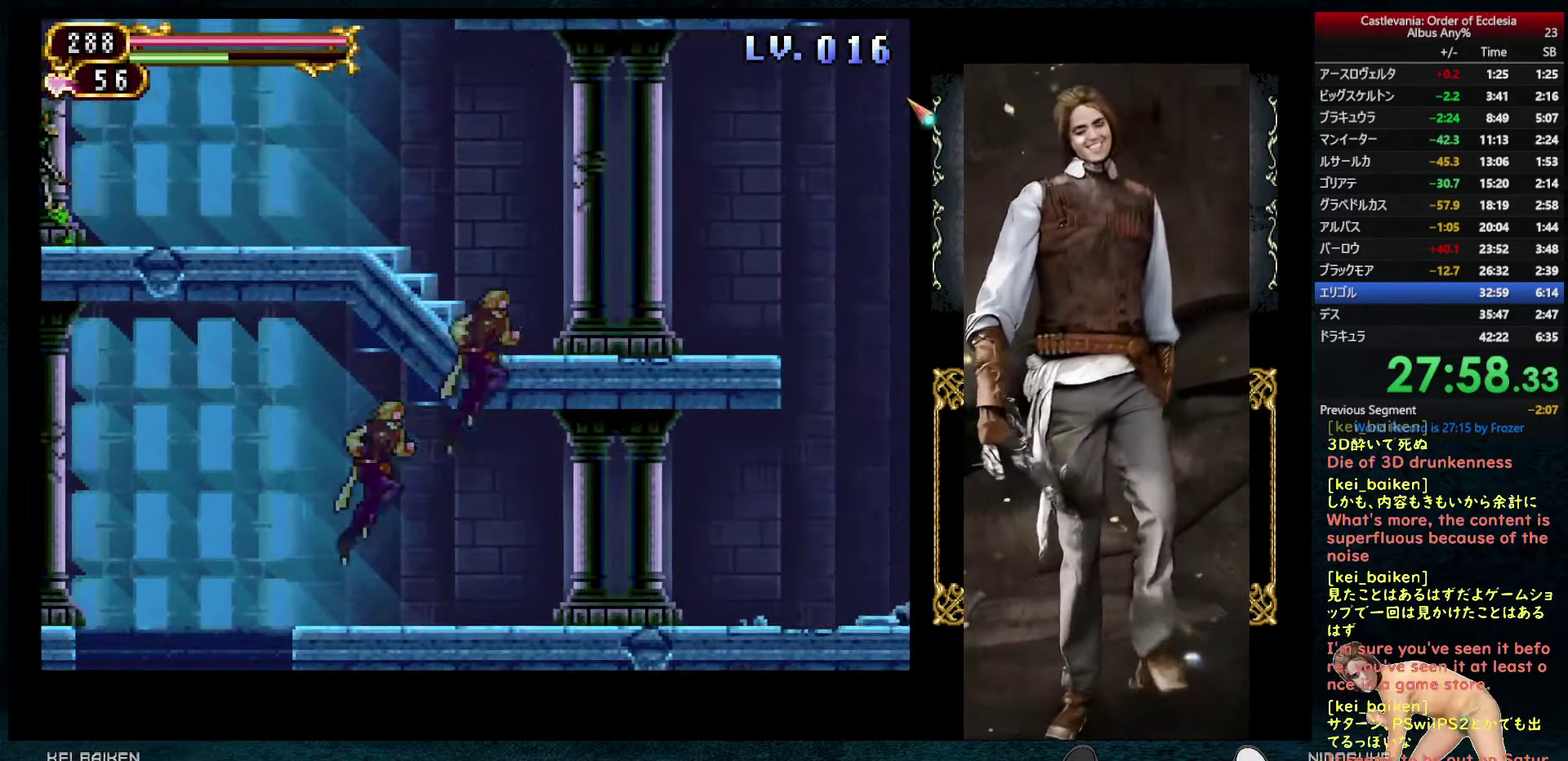
{"buttons": ["DPAD_RIGHT"], "left_stick": "center", "right_stick": "center", "events": [[50, "R2", "up"], [216, "R2", "down"], [383, "R2", "up"]]}
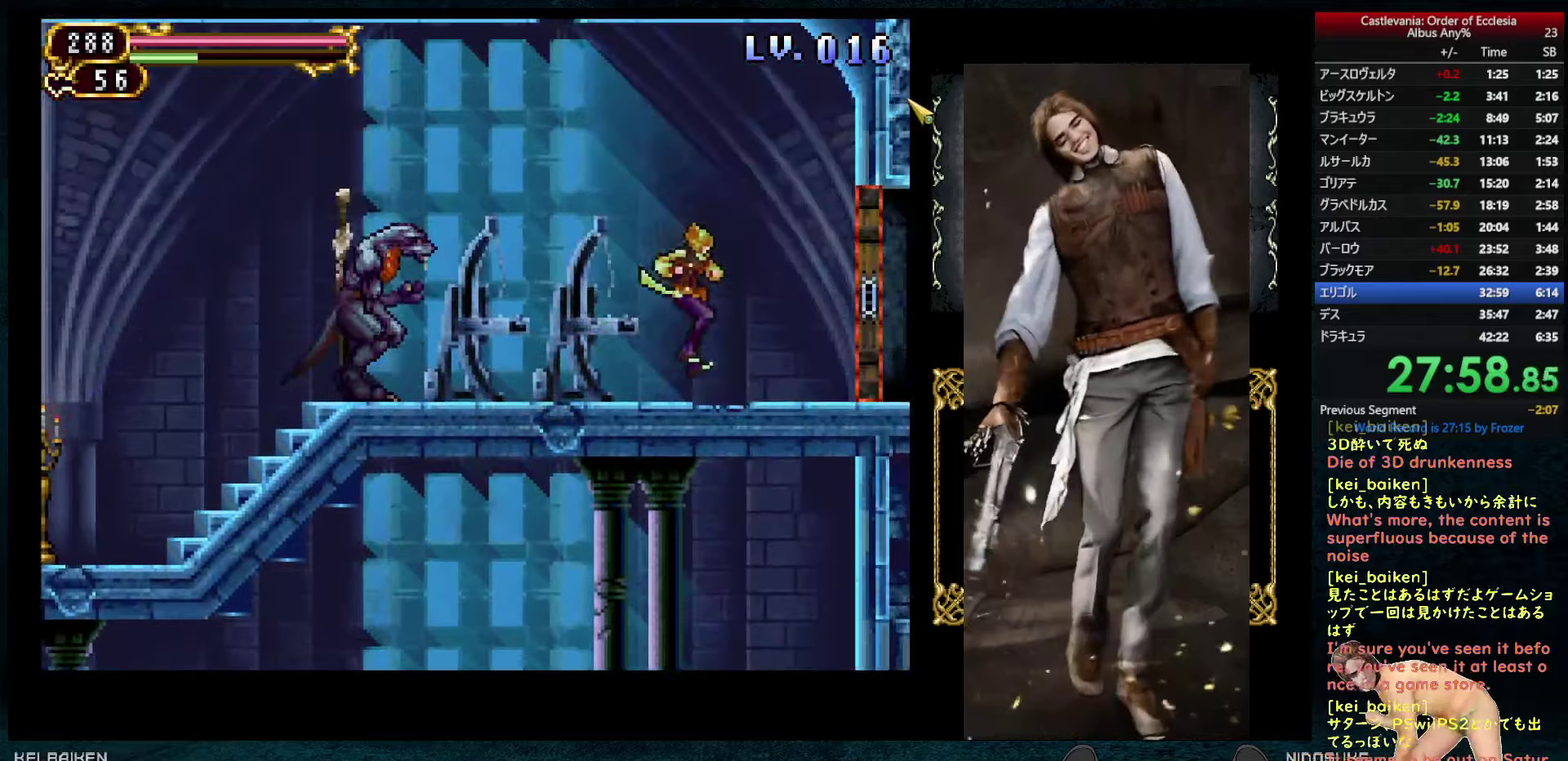
{"buttons": ["DPAD_RIGHT"], "left_stick": "center", "right_stick": "center", "events": [[16, "R2", "down"], [150, "R2", "up"]]}
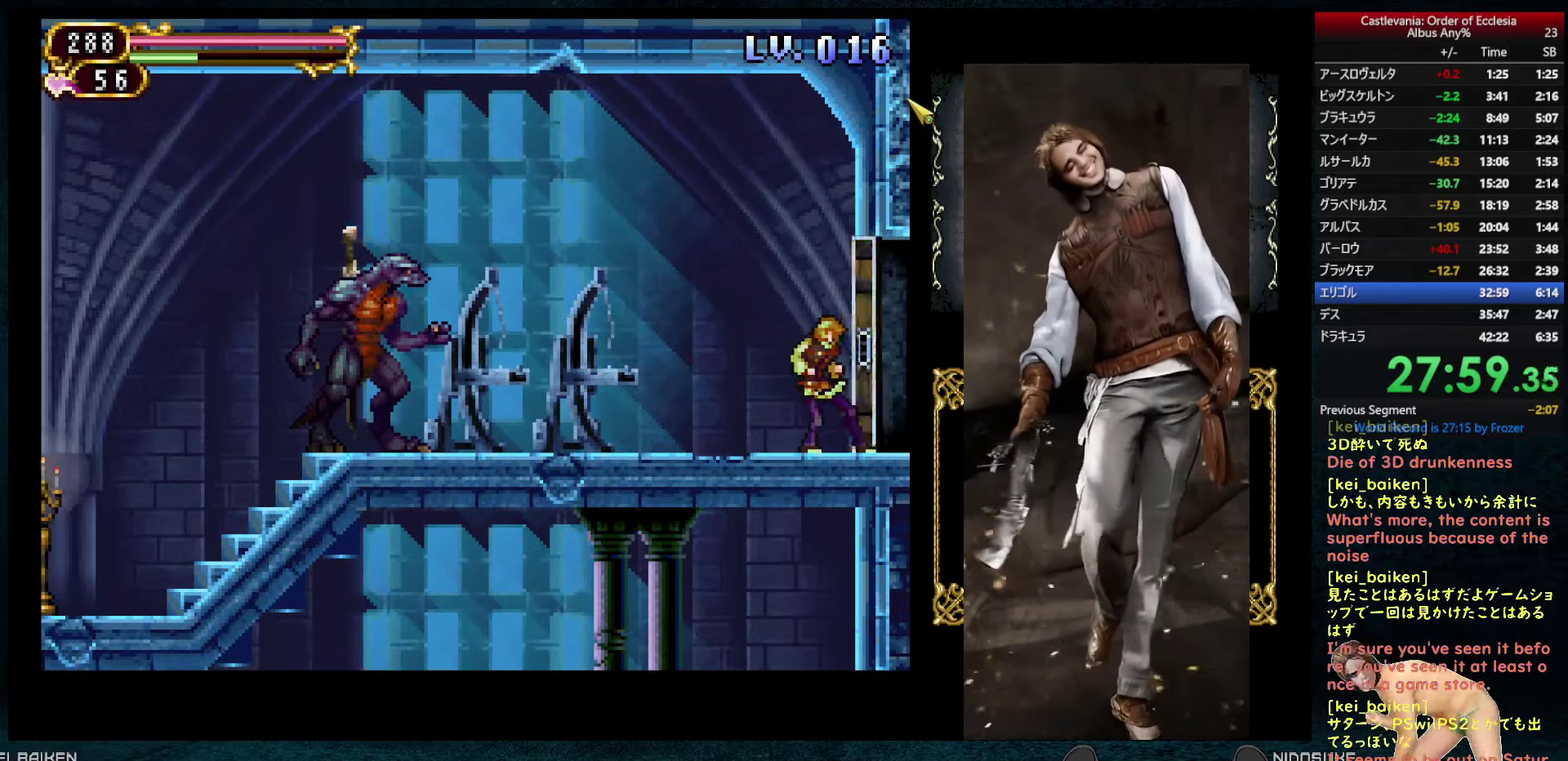
{"buttons": ["DPAD_RIGHT"], "left_stick": "center", "right_stick": "down", "events": [[133, "DPAD_RIGHT", "up"], [283, "DPAD_RIGHT", "down"], [316, "right_stick", "down"]]}
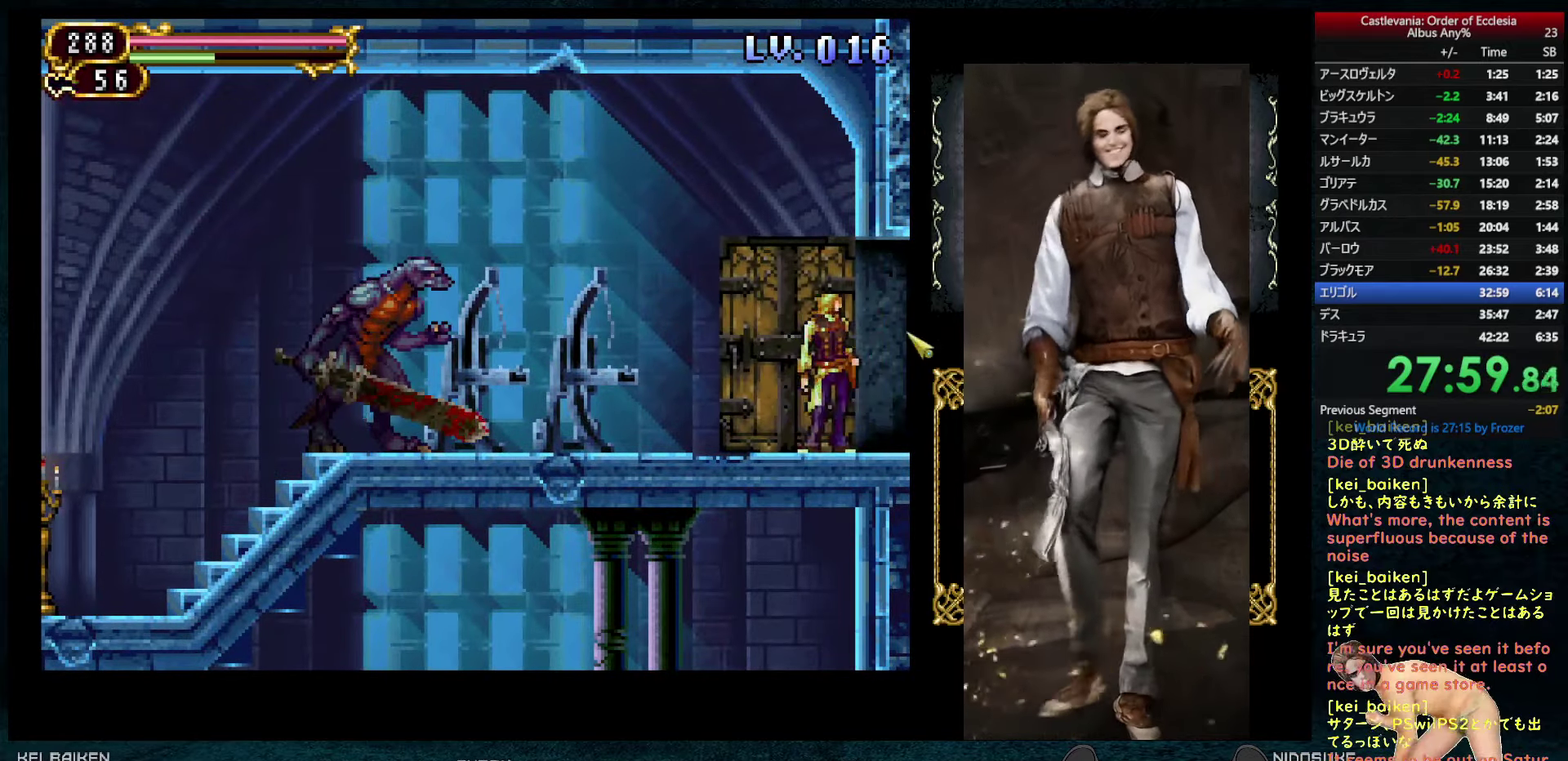
{"buttons": ["DPAD_RIGHT"], "left_stick": "center", "right_stick": "center", "events": [[16, "right_stick", "down-right"], [83, "right_stick", "center"], [283, "right_stick", "right"], [383, "R2", "down"], [433, "right_stick", "center"], [500, "R2", "up"]]}
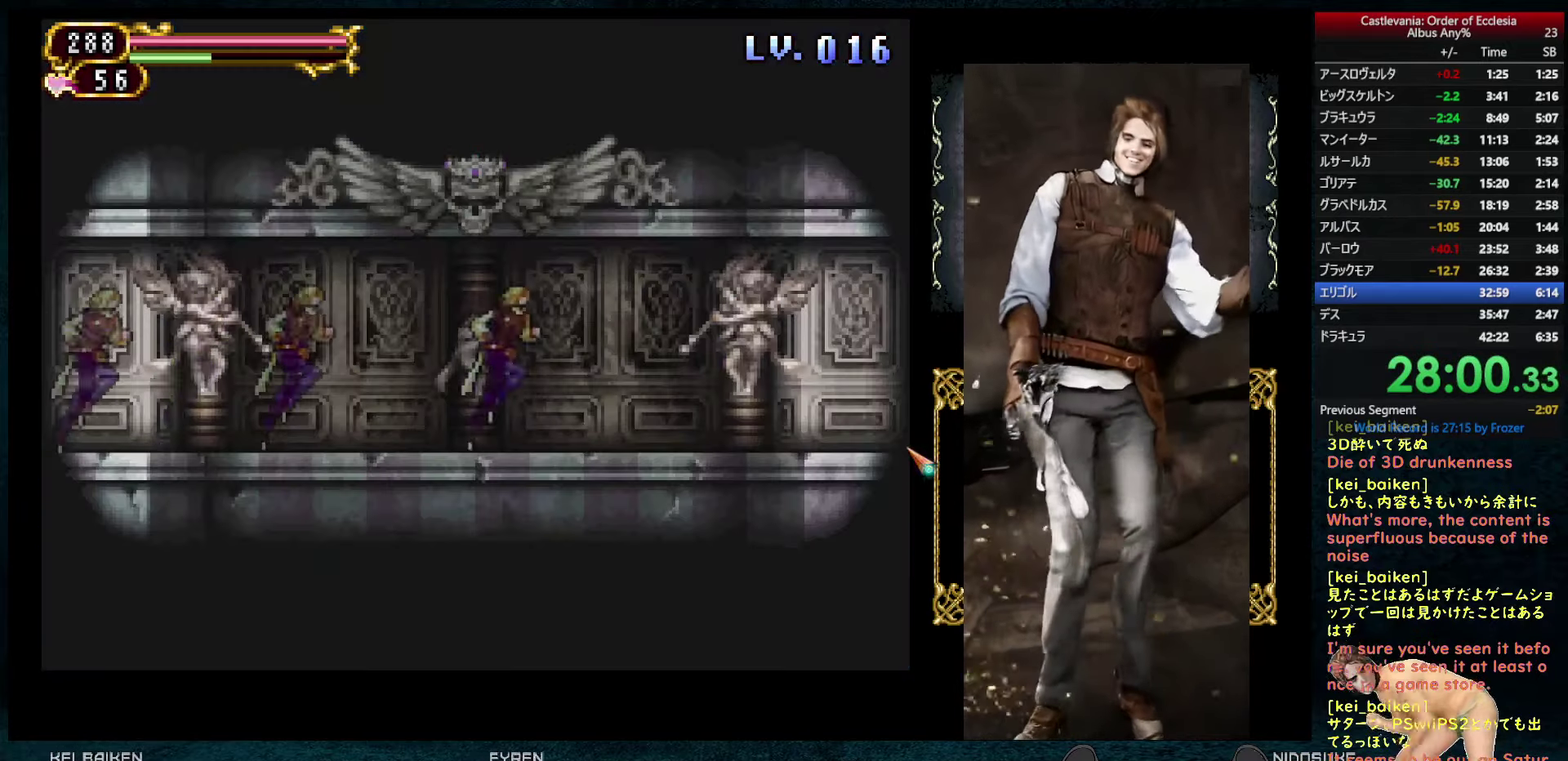
{"buttons": ["DPAD_RIGHT"], "left_stick": "center", "right_stick": "center", "events": [[83, "R2", "down"], [166, "R2", "up"]]}
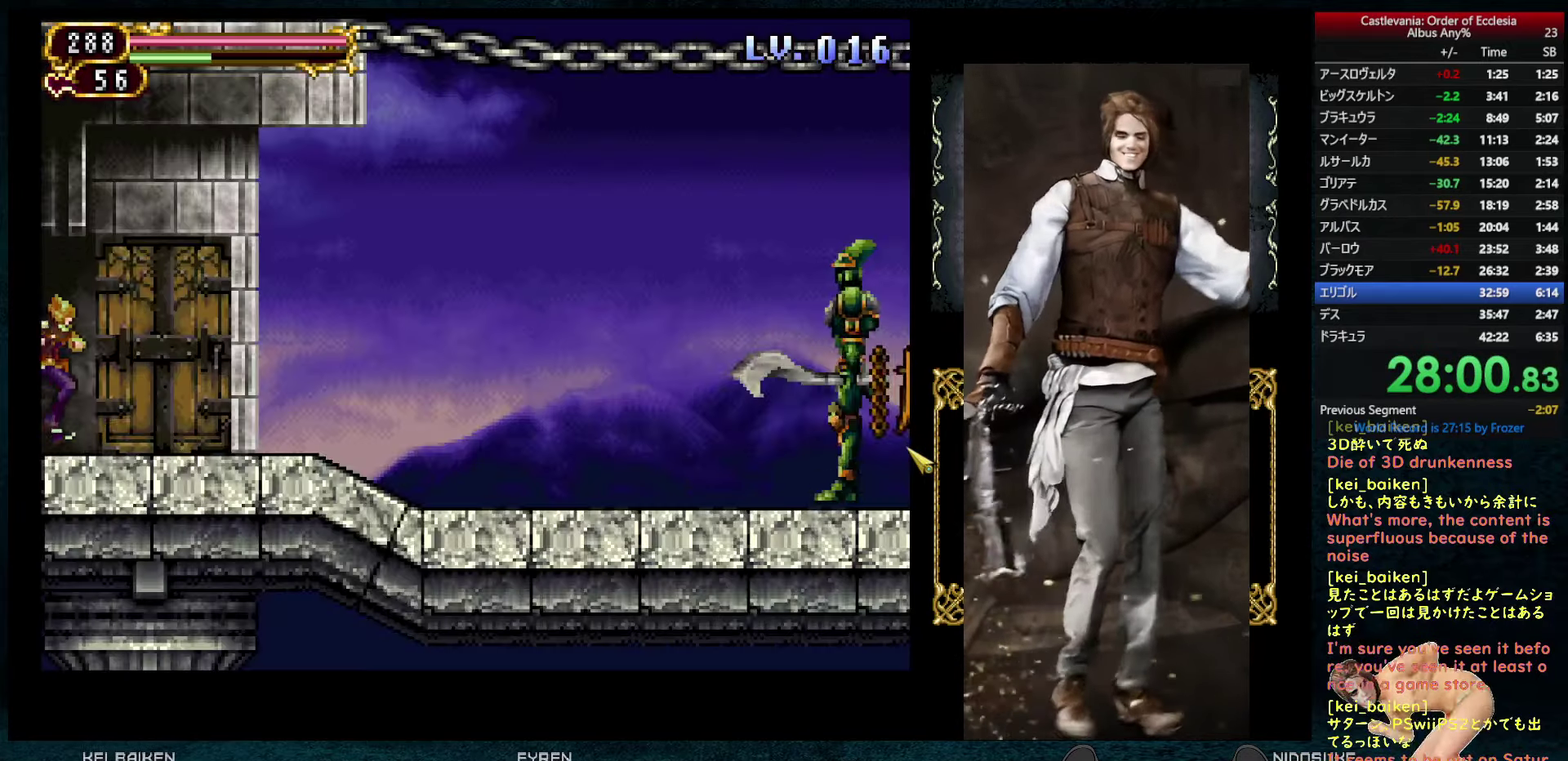
{"buttons": ["DPAD_RIGHT"], "left_stick": "center", "right_stick": "center", "events": [[50, "DPAD_RIGHT", "up"], [183, "DPAD_RIGHT", "down"]]}
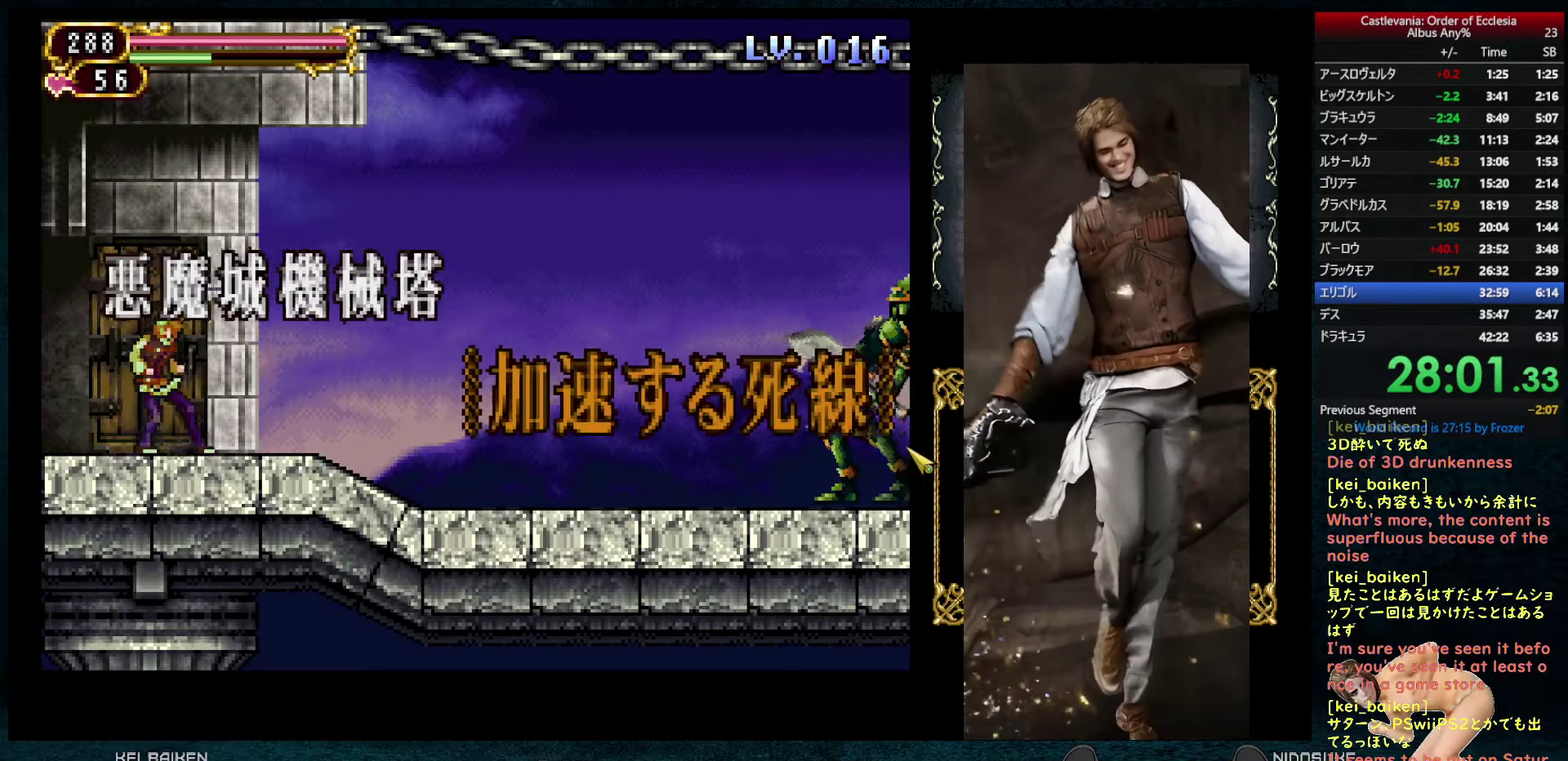
{"buttons": [], "left_stick": "center", "right_stick": "center", "events": [[66, "DPAD_RIGHT", "up"], [66, "right_stick", "up"], [150, "right_stick", "center"]]}
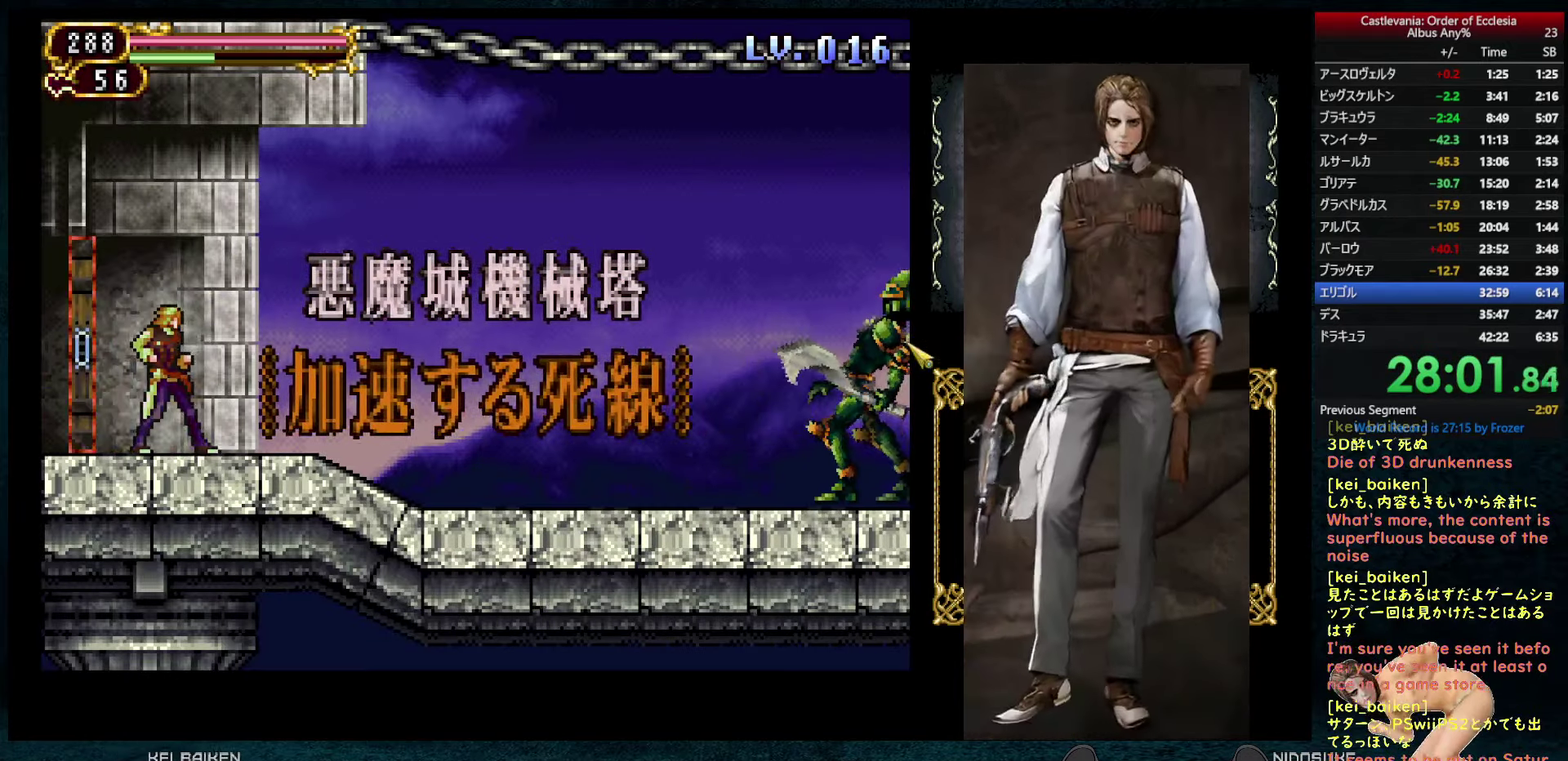
{"buttons": [], "left_stick": "center", "right_stick": "center", "events": []}
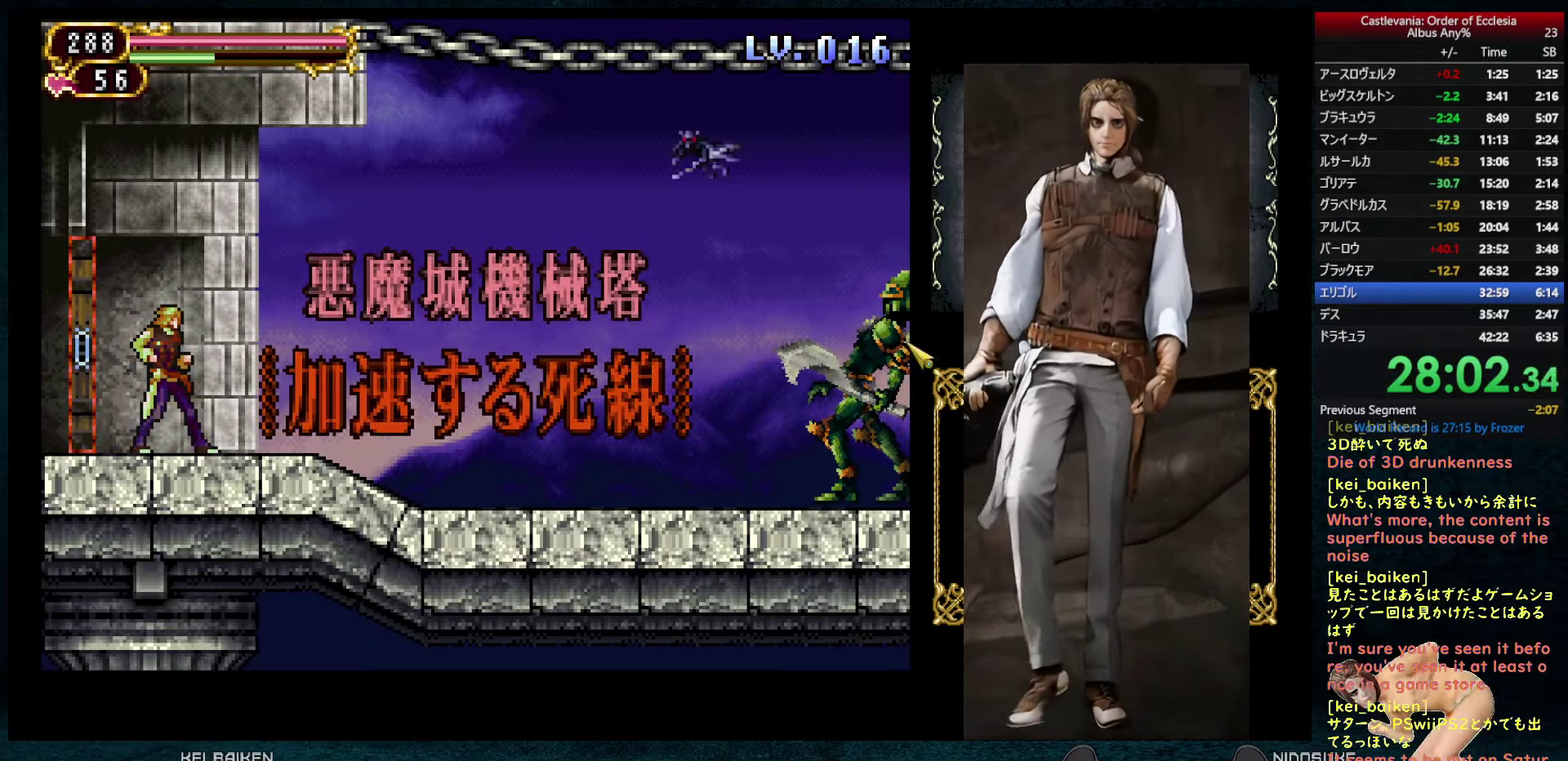
{"buttons": [], "left_stick": "center", "right_stick": "center", "events": [[66, "right_stick", "down"], [133, "right_stick", "center"]]}
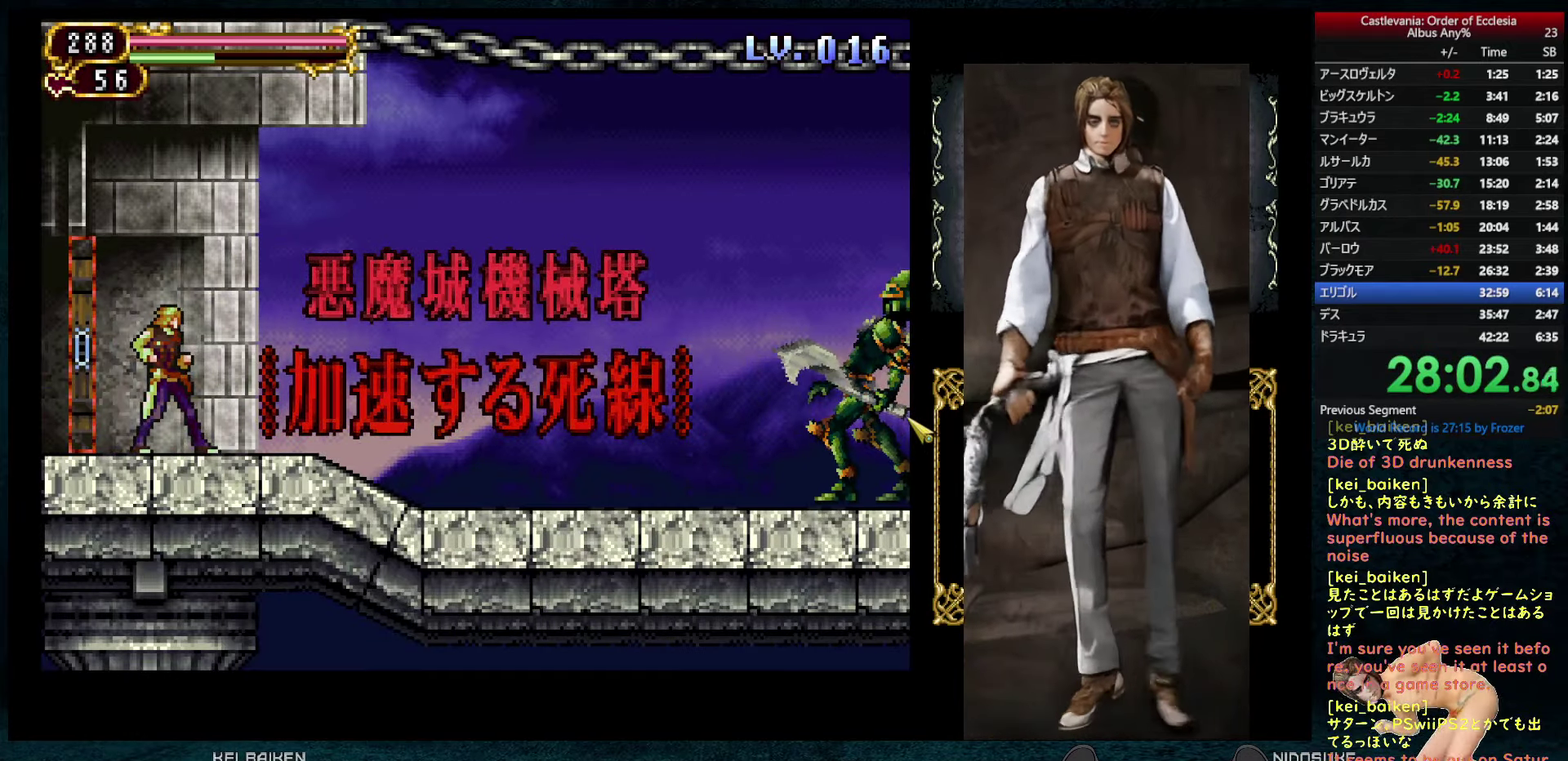
{"buttons": [], "left_stick": "center", "right_stick": "center", "events": []}
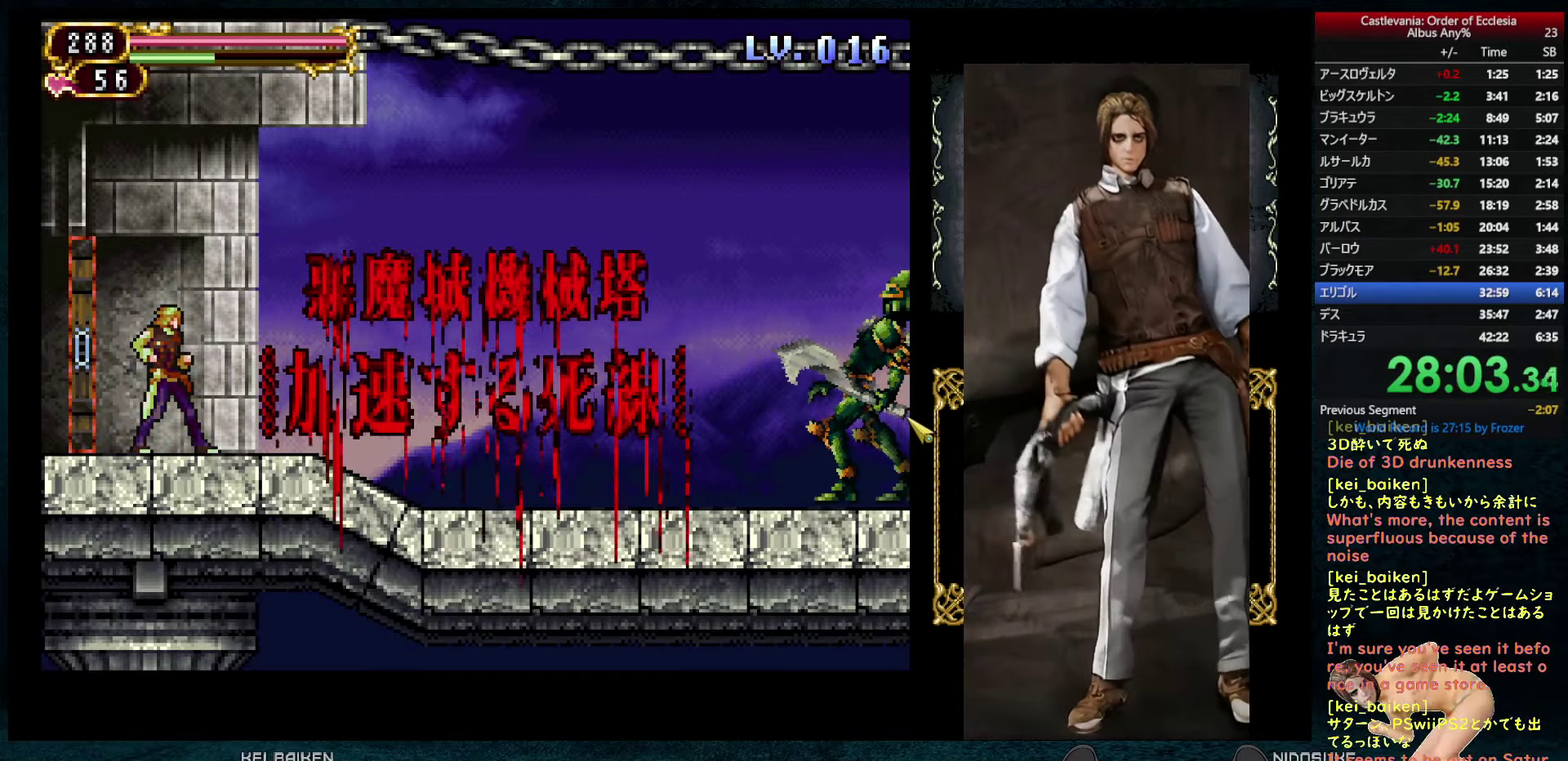
{"buttons": ["DPAD_RIGHT"], "left_stick": "center", "right_stick": "center", "events": [[300, "DPAD_RIGHT", "down"]]}
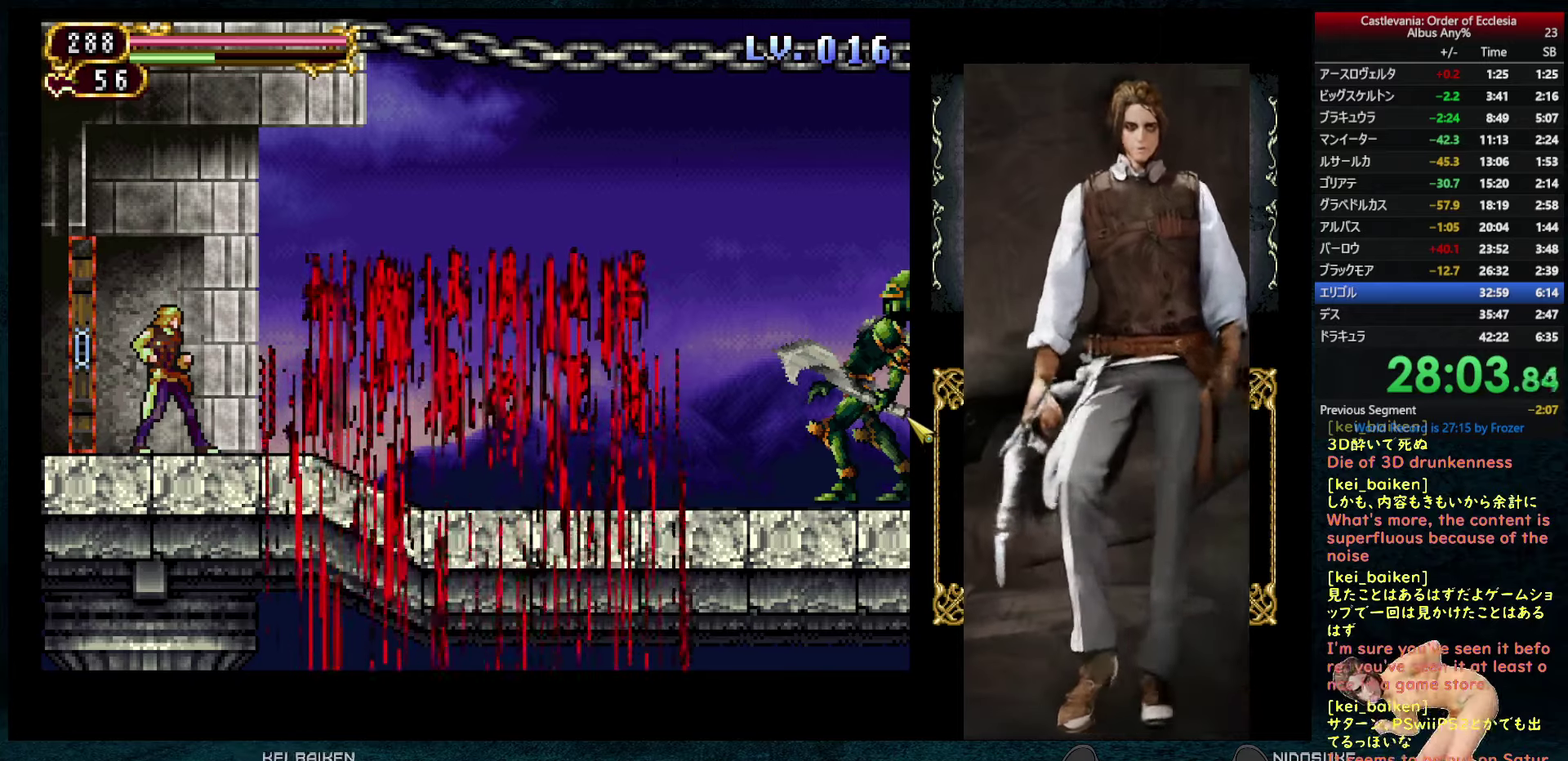
{"buttons": ["DPAD_RIGHT"], "left_stick": "center", "right_stick": "center", "events": [[17, "DPAD_RIGHT", "up"], [283, "DPAD_RIGHT", "down"], [367, "DPAD_RIGHT", "up"], [467, "DPAD_RIGHT", "down"]]}
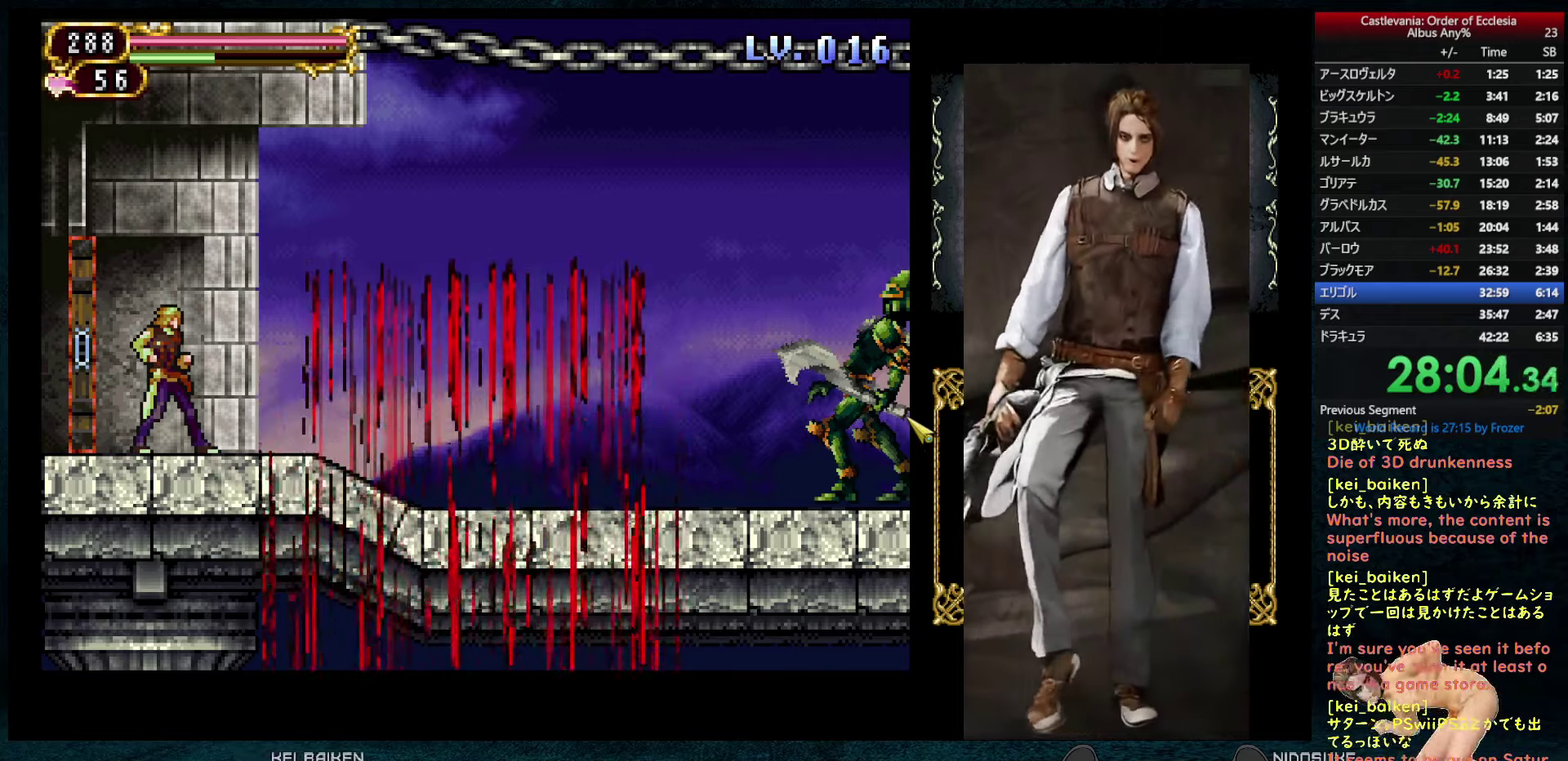
{"buttons": [], "left_stick": "center", "right_stick": "center", "events": [[83, "DPAD_RIGHT", "up"], [200, "DPAD_RIGHT", "down"], [267, "DPAD_RIGHT", "up"], [383, "DPAD_RIGHT", "down"], [500, "DPAD_RIGHT", "up"]]}
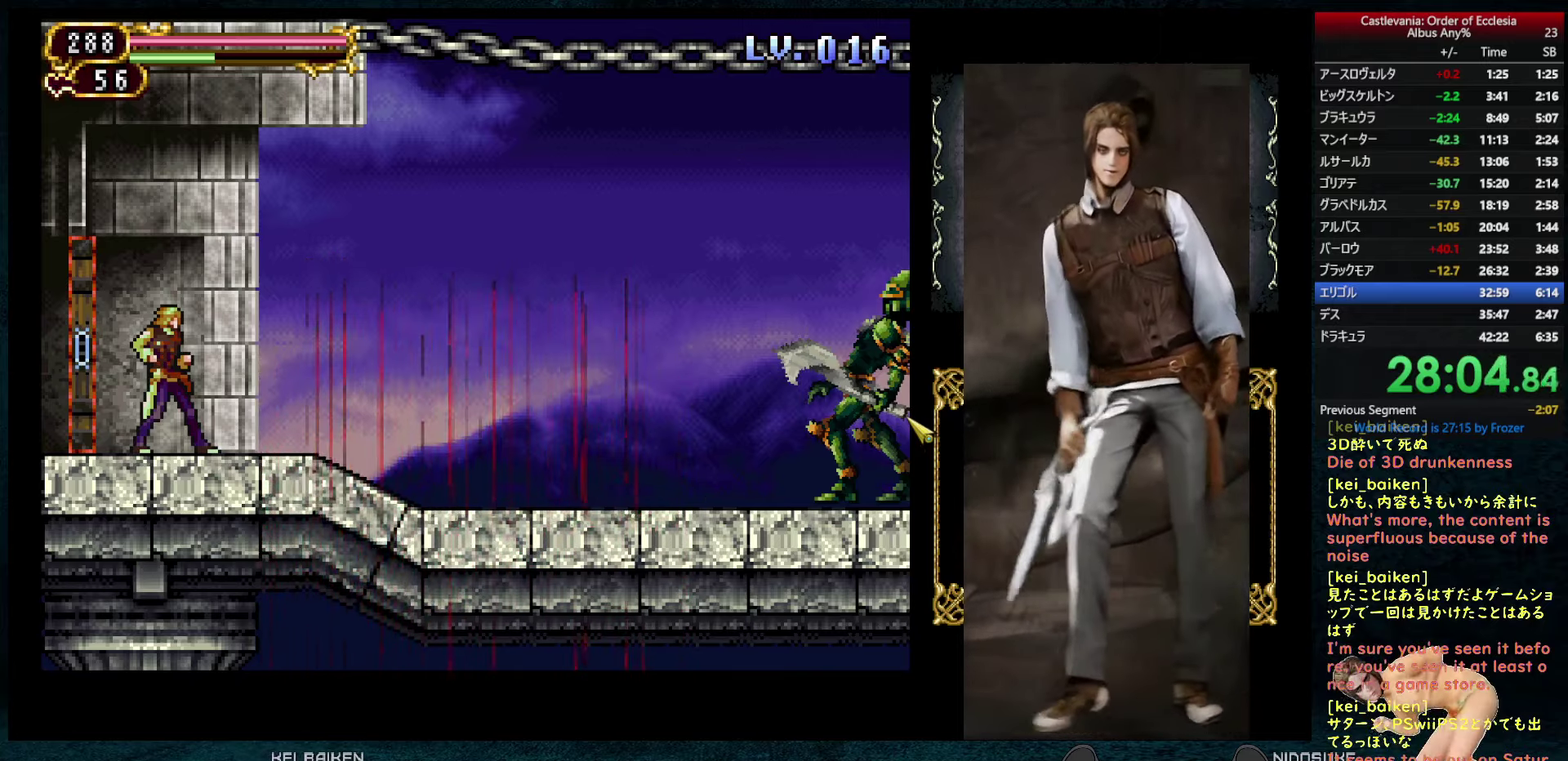
{"buttons": ["DPAD_RIGHT"], "left_stick": "center", "right_stick": "center", "events": [[117, "DPAD_RIGHT", "down"], [233, "DPAD_RIGHT", "up"], [317, "DPAD_RIGHT", "down"]]}
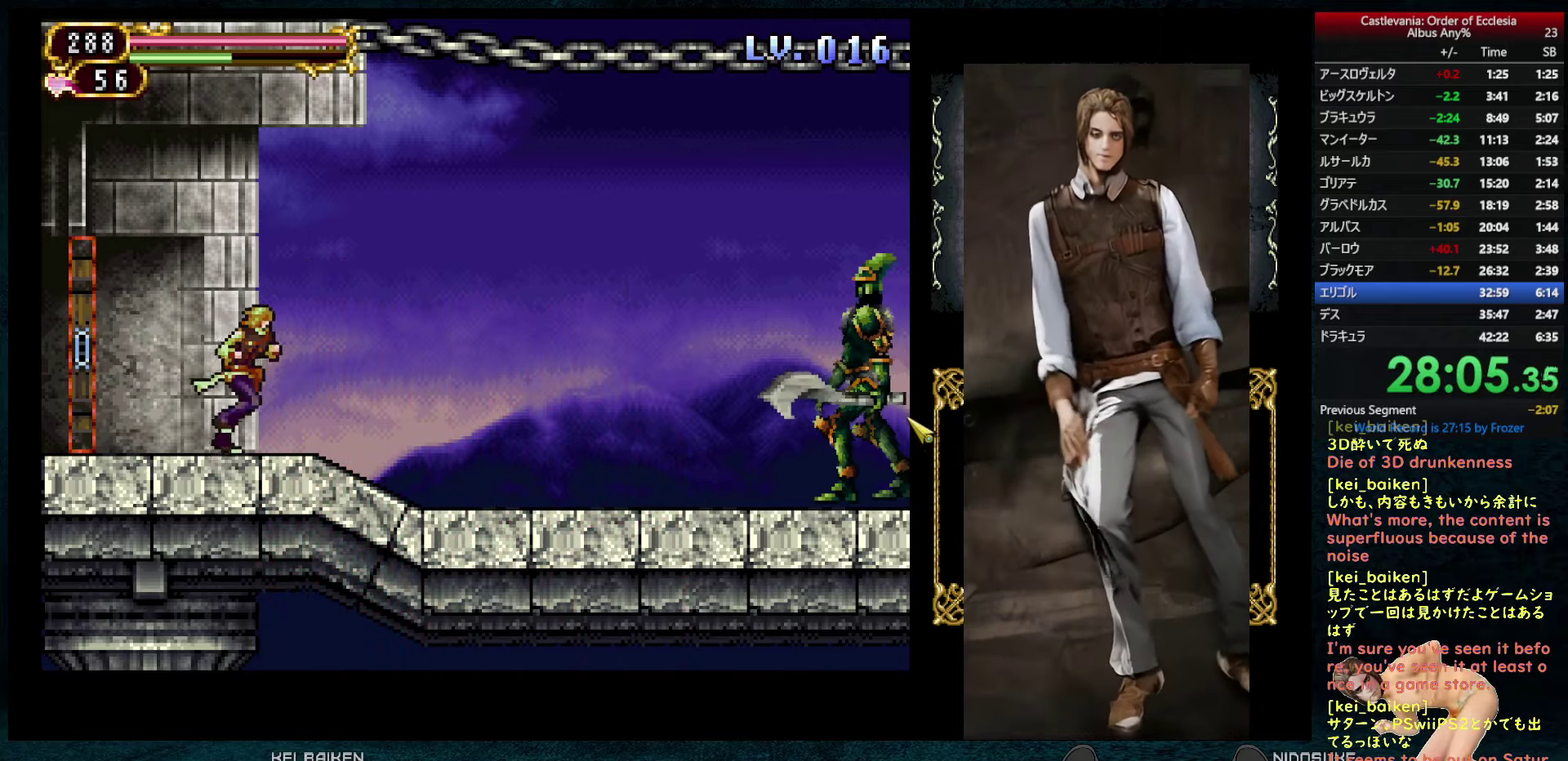
{"buttons": ["DPAD_RIGHT"], "left_stick": "center", "right_stick": "center", "events": [[167, "DPAD_RIGHT", "up"], [217, "R1", "down"], [250, "CIRCLE", "down"], [300, "CIRCLE", "up"], [350, "R1", "up"], [400, "DPAD_RIGHT", "down"]]}
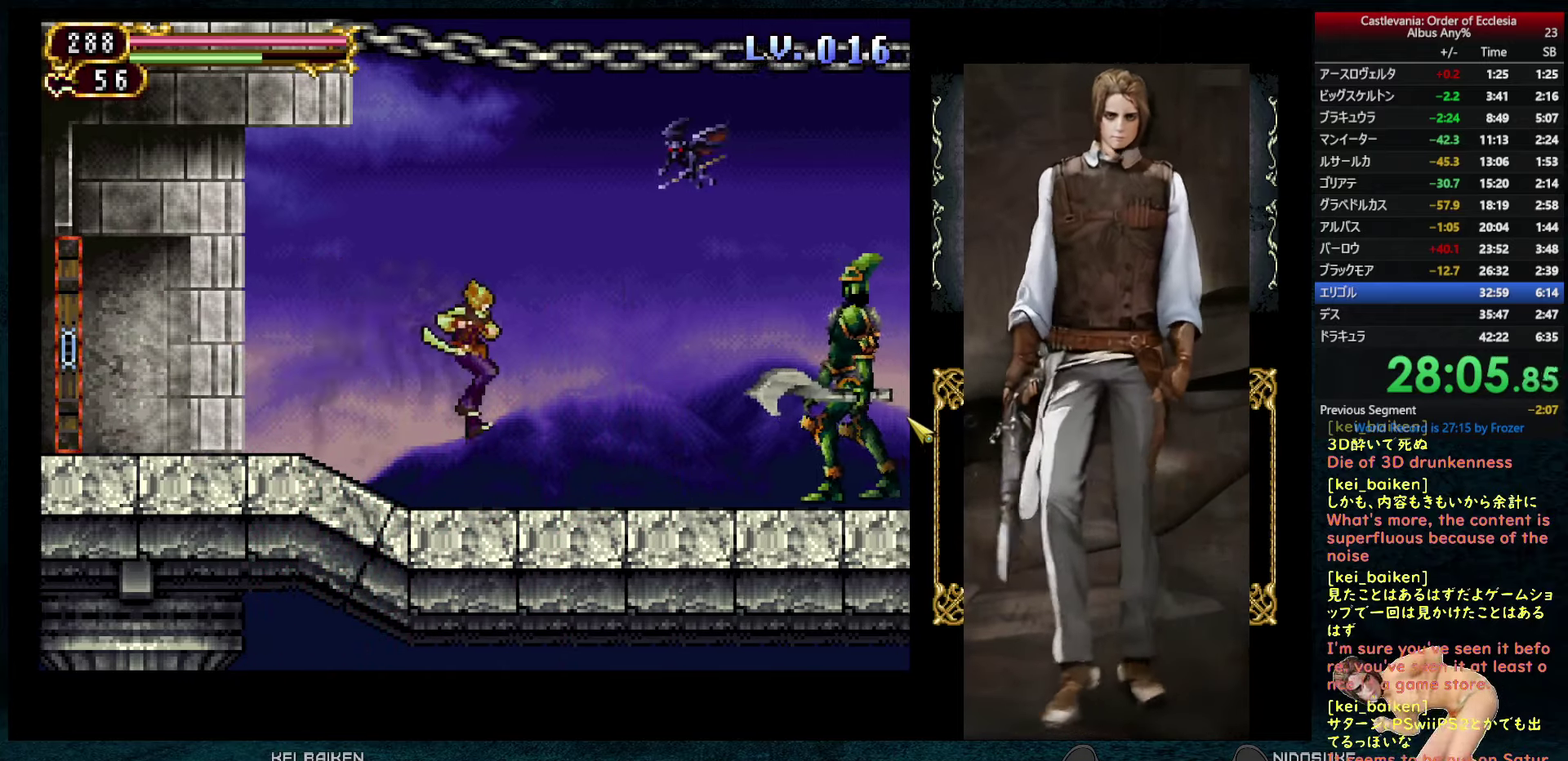
{"buttons": ["R2", "DPAD_RIGHT"], "left_stick": "center", "right_stick": "center", "events": [[383, "R2", "down"]]}
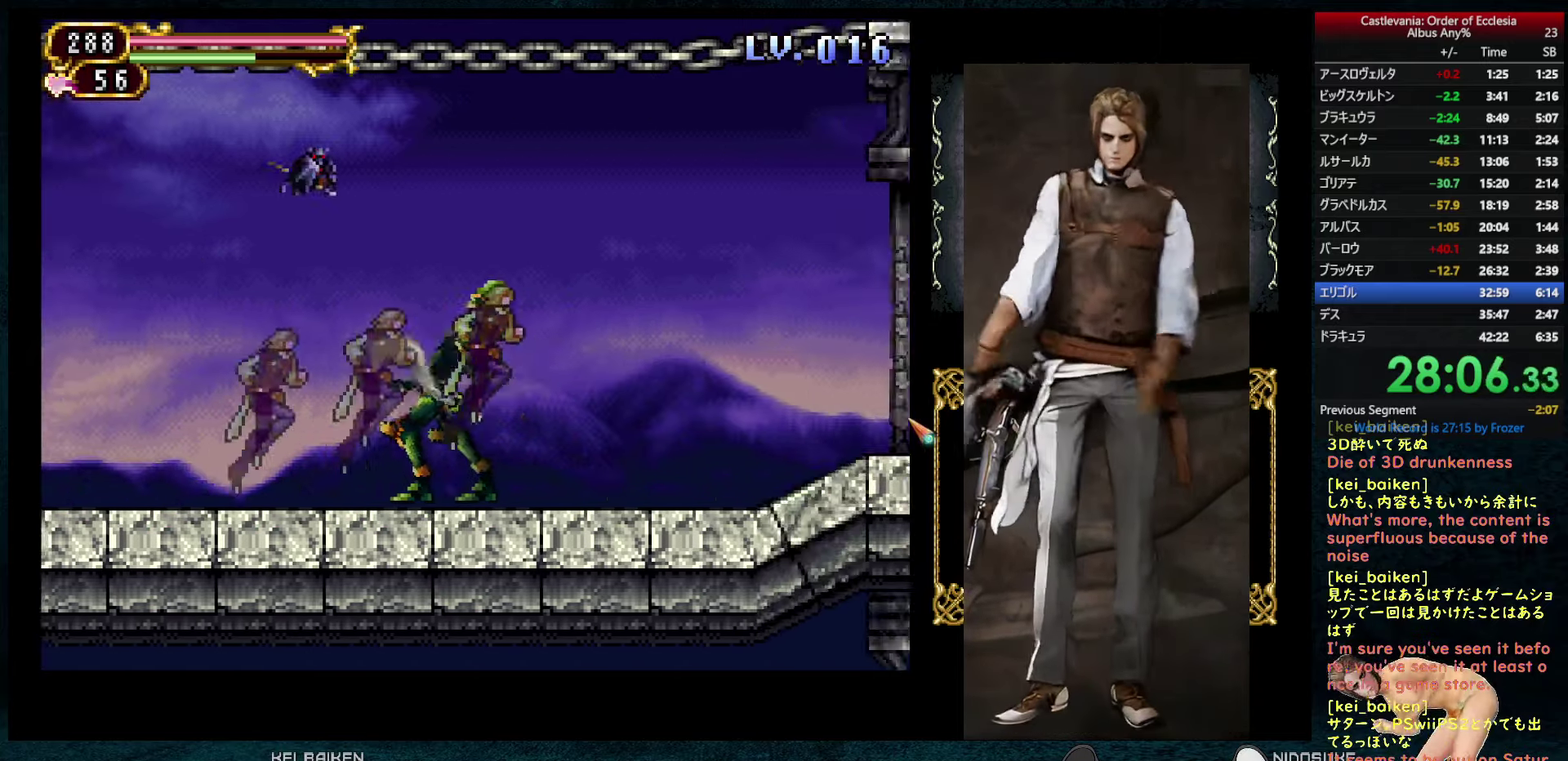
{"buttons": ["DPAD_RIGHT"], "left_stick": "center", "right_stick": "center", "events": [[17, "R2", "up"]]}
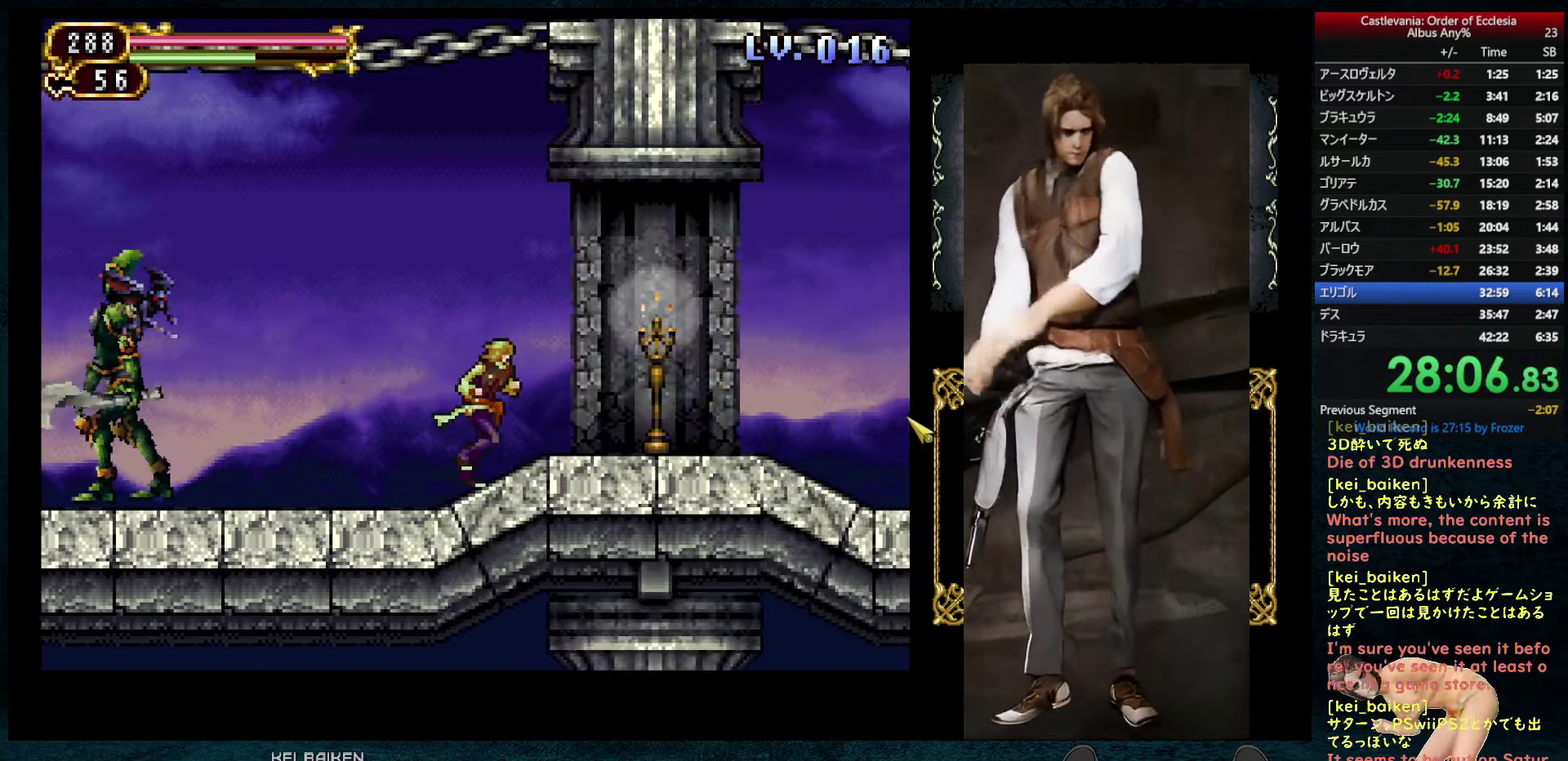
{"buttons": ["DPAD_LEFT"], "left_stick": "center", "right_stick": "center", "events": [[317, "DPAD_RIGHT", "up"], [467, "DPAD_LEFT", "down"]]}
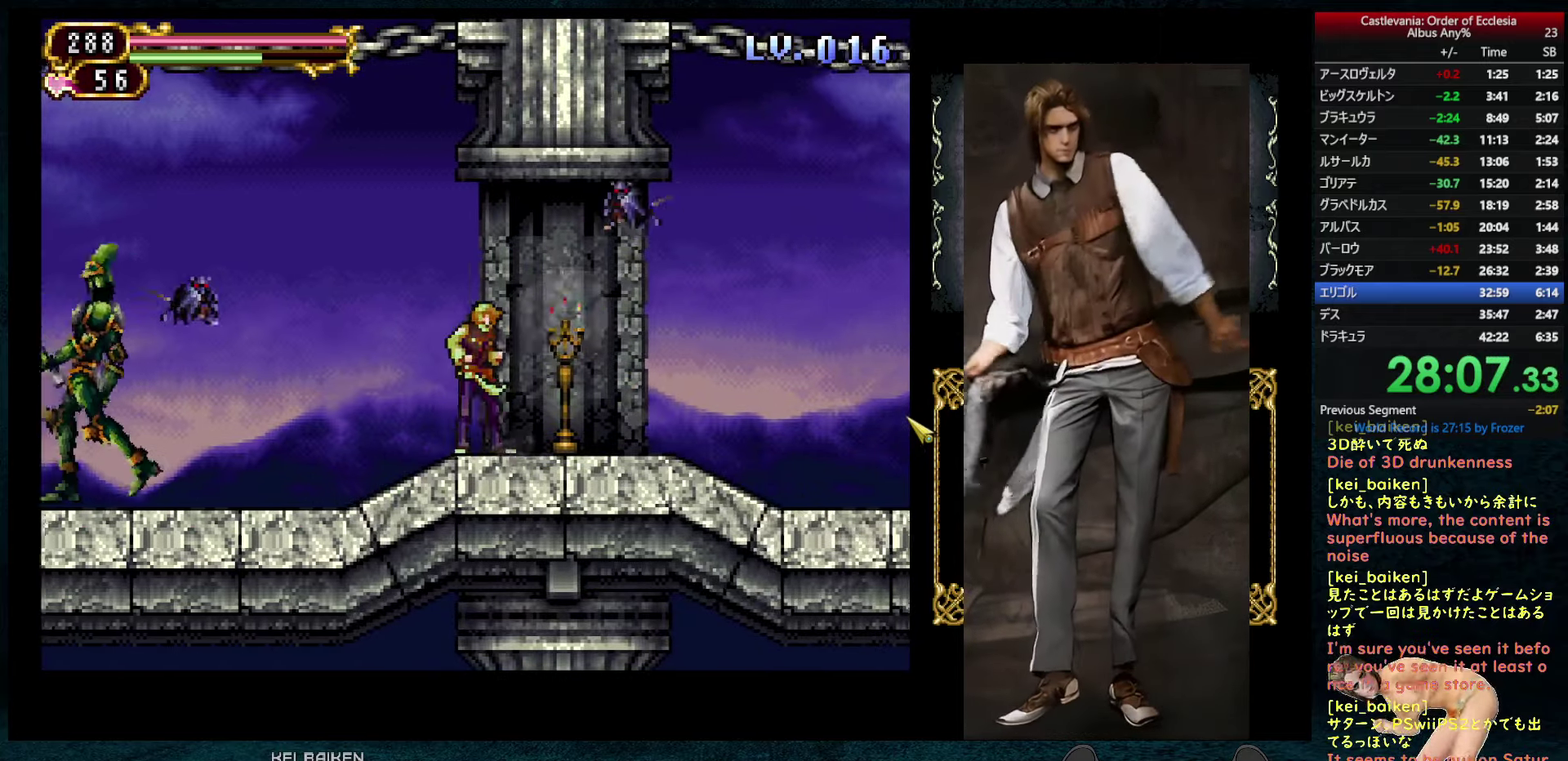
{"buttons": ["DPAD_RIGHT"], "left_stick": "center", "right_stick": "center", "events": [[50, "DPAD_LEFT", "up"], [67, "DPAD_RIGHT", "down"], [283, "DPAD_RIGHT", "up"], [300, "DPAD_LEFT", "down"], [317, "R1", "down"], [367, "DPAD_LEFT", "up"], [383, "CIRCLE", "down"], [433, "CIRCLE", "up"], [450, "R1", "up"], [467, "DPAD_RIGHT", "down"]]}
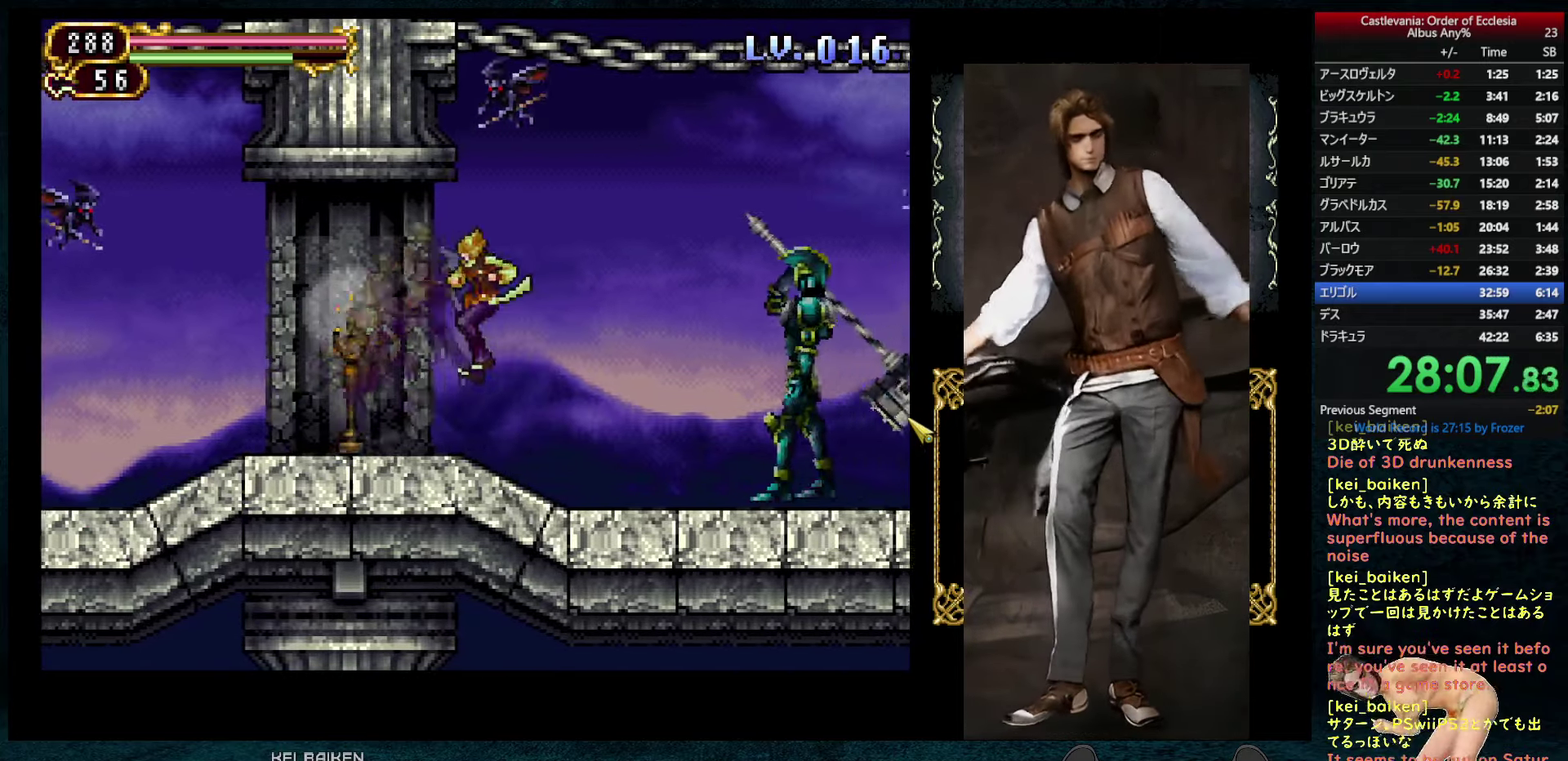
{"buttons": ["R2", "DPAD_RIGHT"], "left_stick": "center", "right_stick": "center", "events": [[450, "R2", "down"]]}
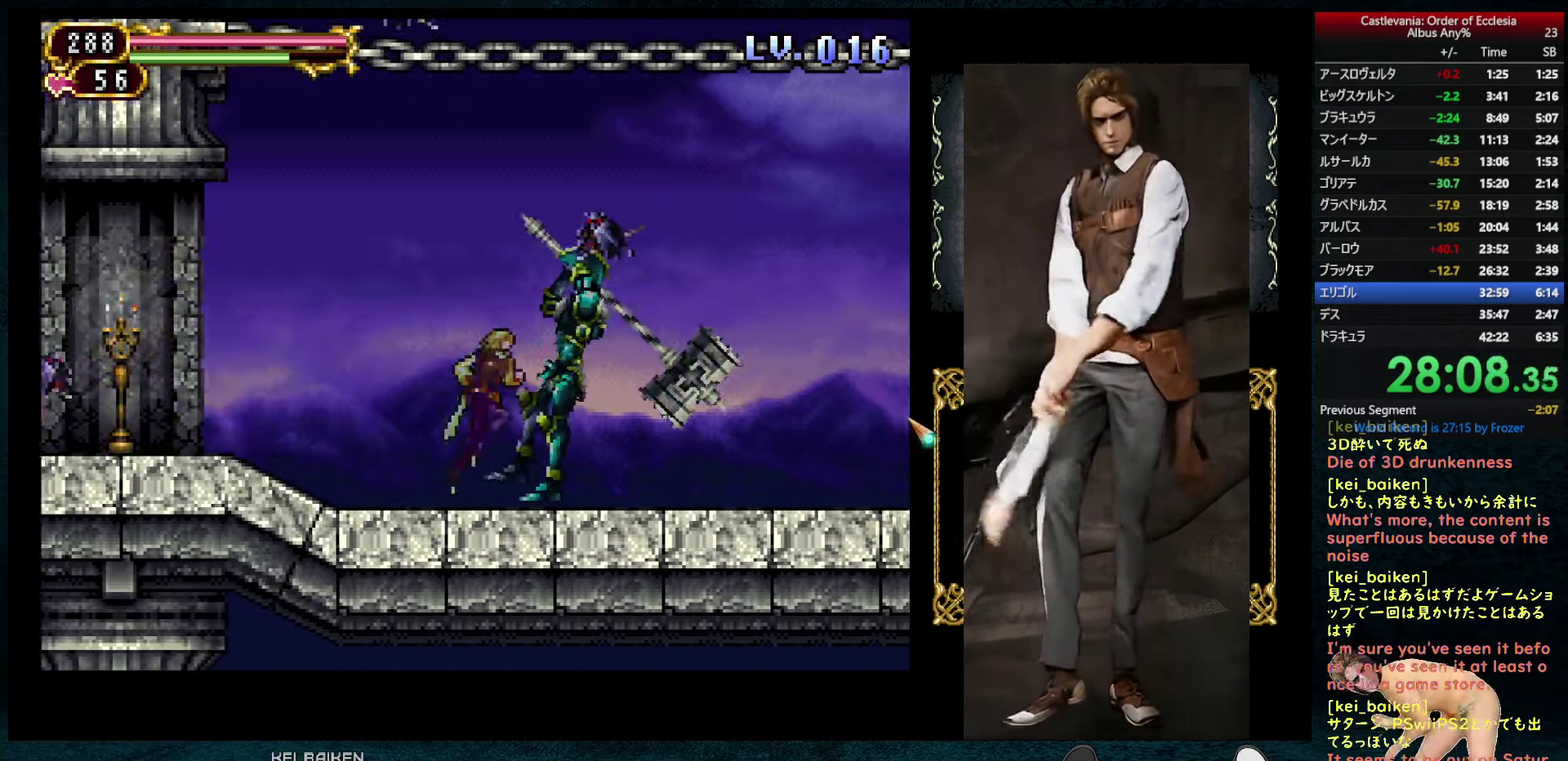
{"buttons": ["DPAD_RIGHT"], "left_stick": "center", "right_stick": "center", "events": [[67, "R2", "up"], [200, "R2", "down"], [317, "R2", "up"]]}
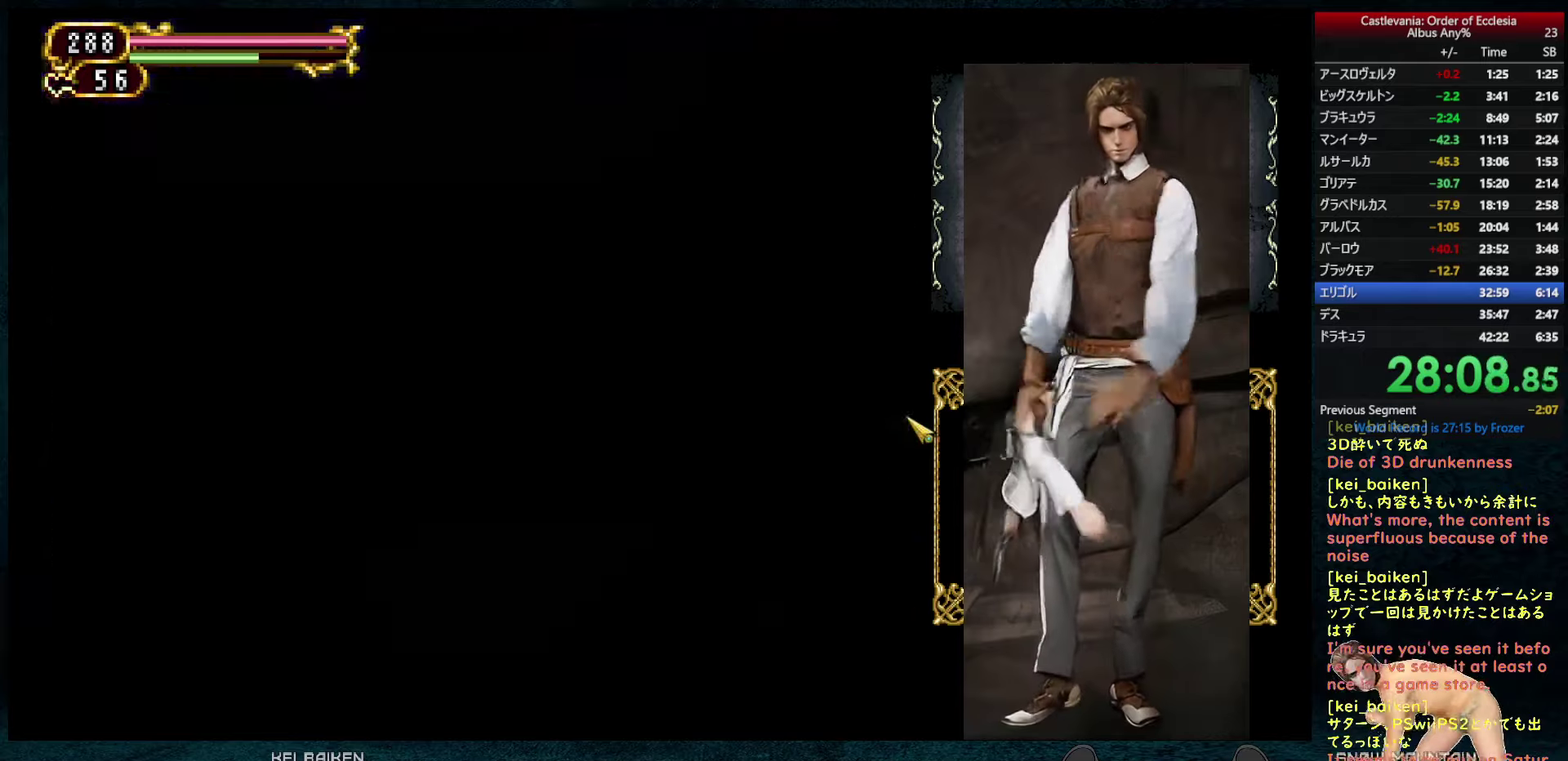
{"buttons": [], "left_stick": "center", "right_stick": "center", "events": [[317, "DPAD_RIGHT", "up"], [334, "DPAD_LEFT", "down"], [384, "DPAD_LEFT", "up"], [400, "R1", "down"], [450, "CIRCLE", "down"], [500, "CIRCLE", "up"], [500, "R1", "up"]]}
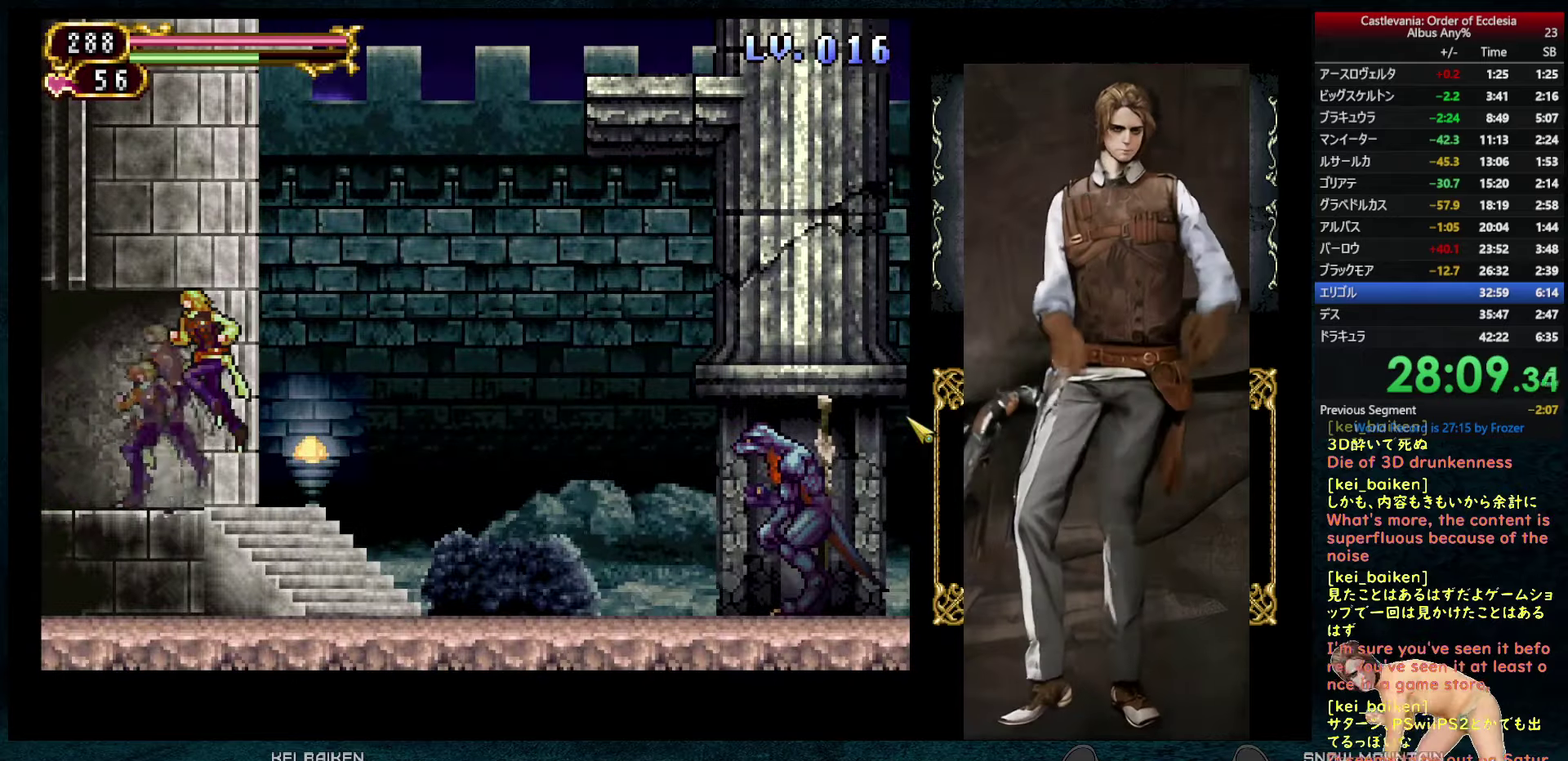
{"buttons": ["DPAD_RIGHT"], "left_stick": "center", "right_stick": "center", "events": [[50, "DPAD_RIGHT", "down"]]}